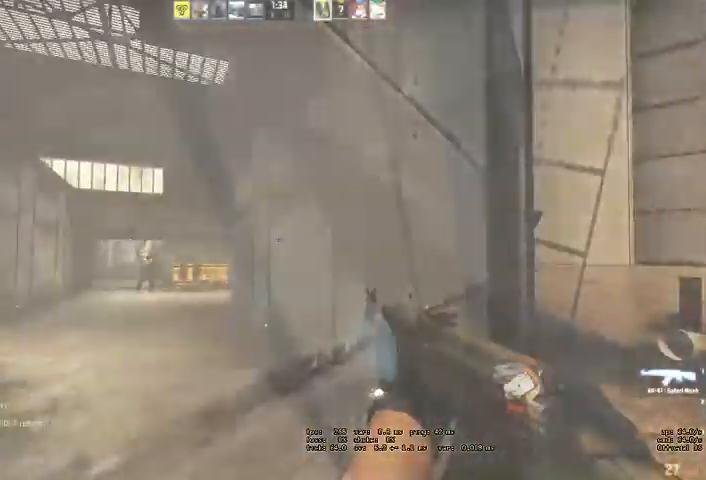
Gameplay with keyboard and mouse; each line is a JSON object with the keys and mouse buttons held at the frame after it. "events" lists presses ("down") and releases ("up") of "a", "ctrl", "d", "e", "q", "s", "shift", "space", "w", "mouse_left", "mouse_wheel", "mouse_right", "mouse_mb4" and "mouse_mb5" between this image and that frame as [ms after this image, input, new state], when the widget could be followed in between. "mouse_left", "mouse_wheel", "mouse_right", "mouse_mb4", "mouse_mb5" = the "left", "wheel", "right", "mb4", "mb5" buttons of the "mouse" list. No other keys are recorded. "wheel" means that the mouse wheel is clicked or scrolled. Mouse movement is not recorded.
{"keys": ["a"], "mouse": [], "events": [[200, "a", "up"], [367, "a", "down"], [433, "w", "up"]]}
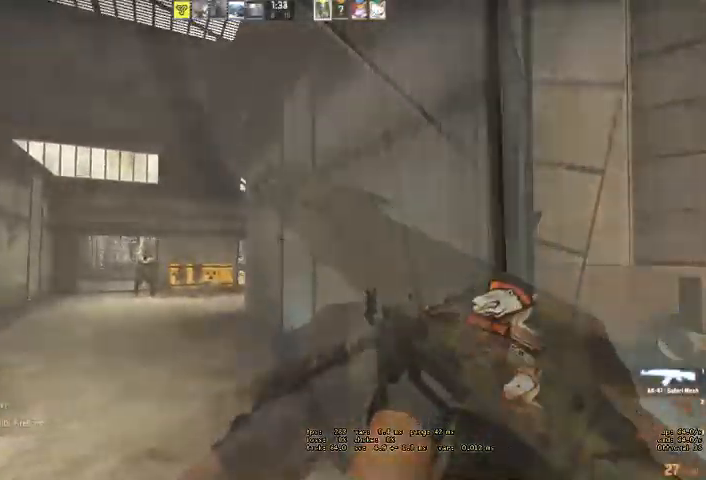
{"keys": ["w"], "mouse": [], "events": [[100, "a", "up"], [100, "d", "down"], [233, "w", "down"], [467, "d", "up"]]}
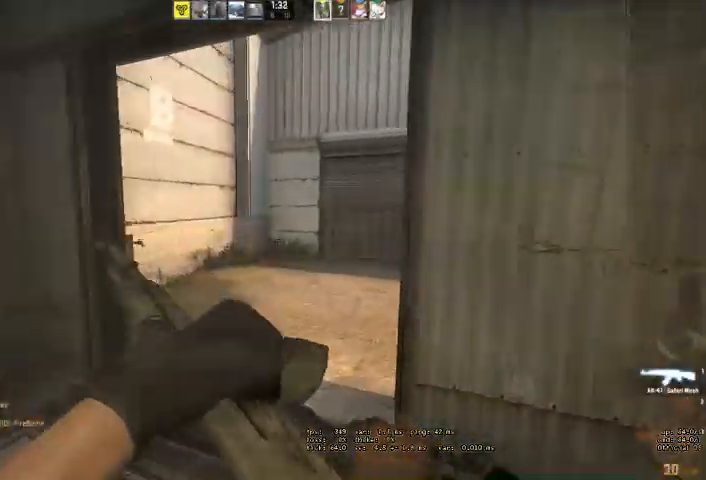
{"keys": ["w"], "mouse": [], "events": [[233, "a", "down"], [400, "a", "up"]]}
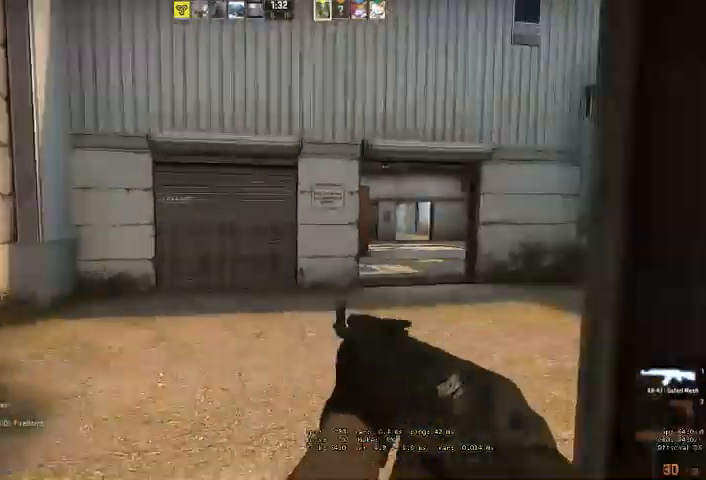
{"keys": ["d", "w"], "mouse": [], "events": [[300, "d", "down"]]}
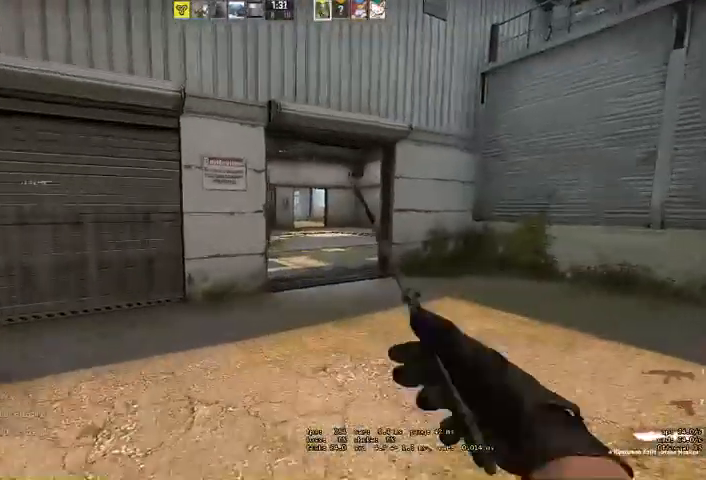
{"keys": ["d", "w"], "mouse": [], "events": [[367, "q", "down"], [433, "q", "up"]]}
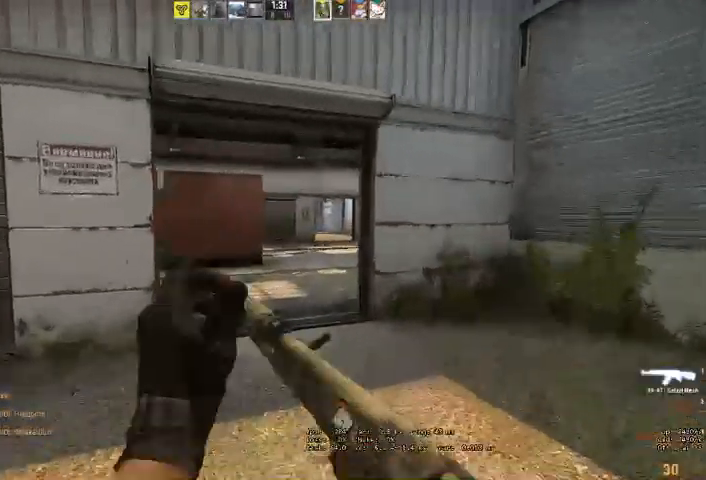
{"keys": ["d"], "mouse": [], "events": [[300, "q", "down"], [300, "w", "up"], [367, "q", "up"]]}
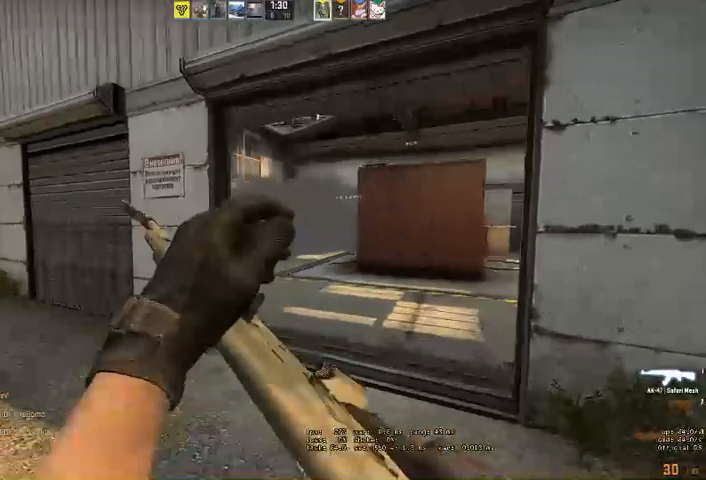
{"keys": ["d", "s"], "mouse": []}
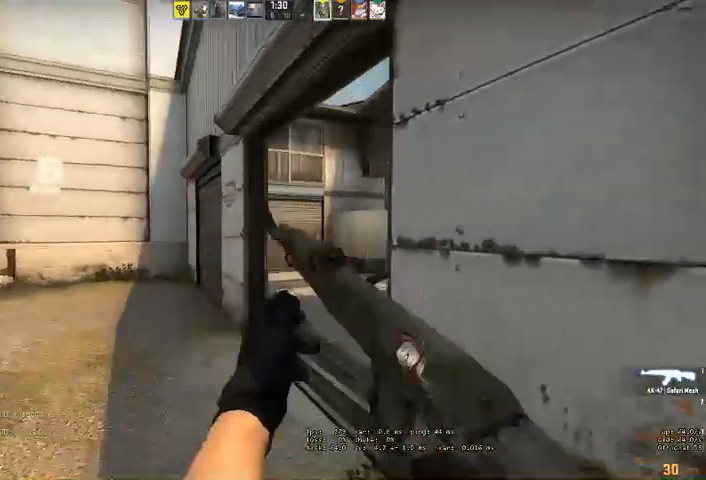
{"keys": ["d", "s"], "mouse": [], "events": []}
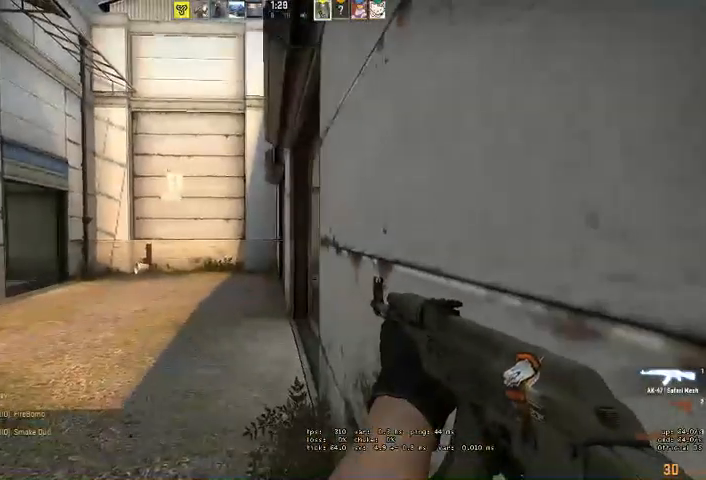
{"keys": [], "mouse": [], "events": [[33, "d", "up"], [33, "s", "up"]]}
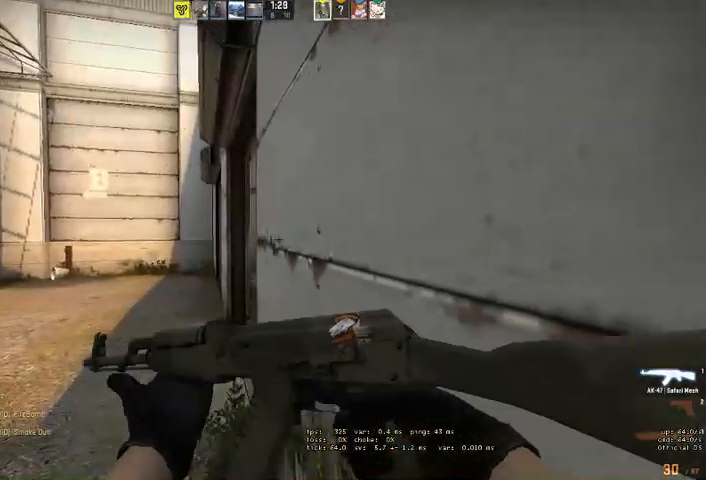
{"keys": [], "mouse": [], "events": []}
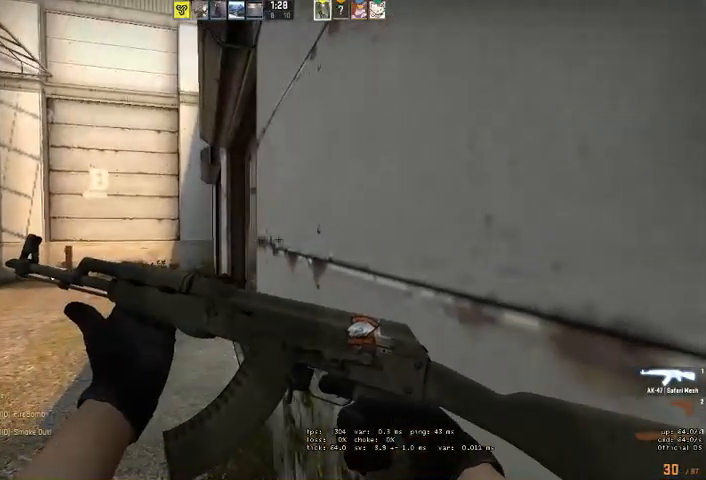
{"keys": [], "mouse": [], "events": []}
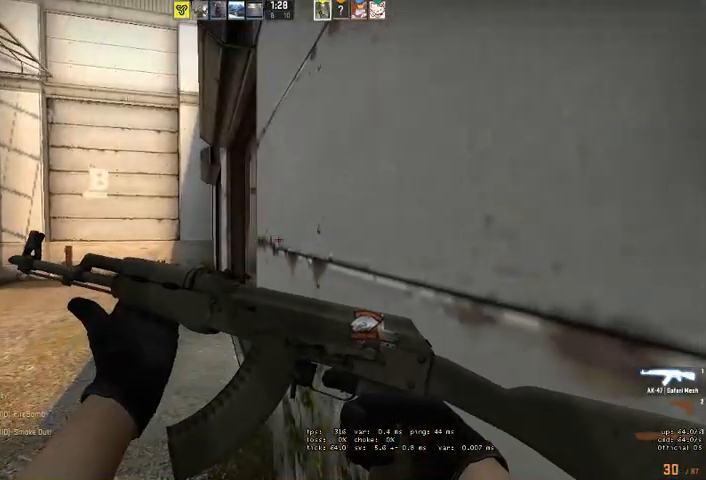
{"keys": [], "mouse": [], "events": []}
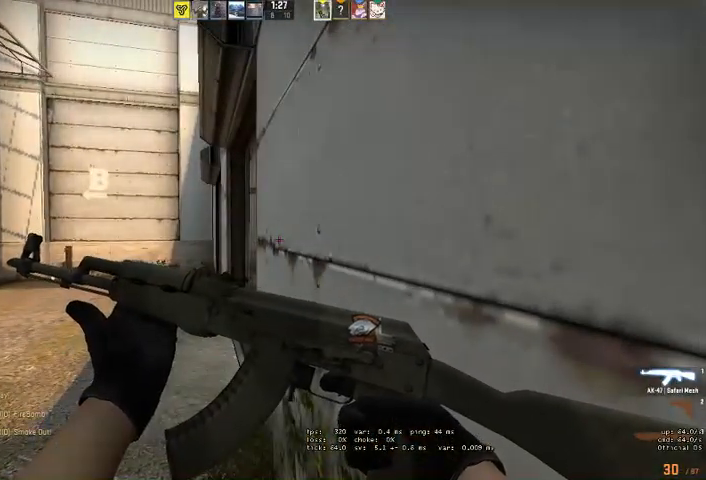
{"keys": [], "mouse": [], "events": []}
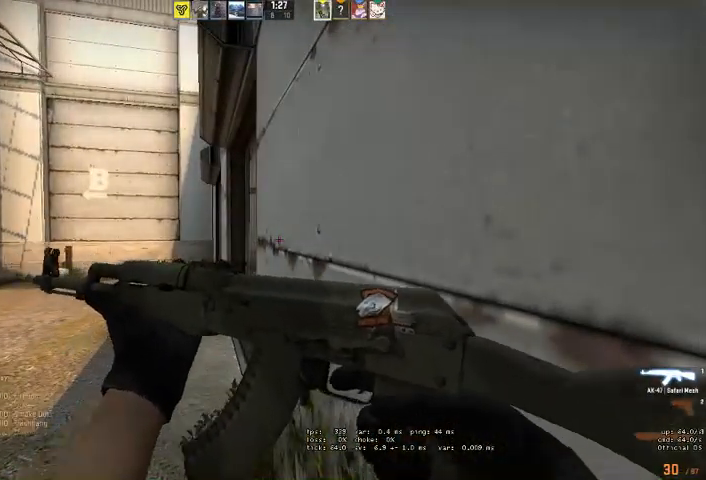
{"keys": [], "mouse": [], "events": []}
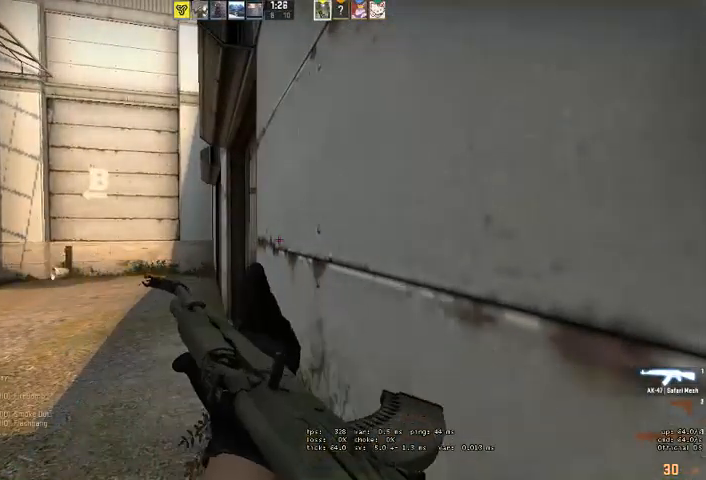
{"keys": ["shift"], "mouse": [], "events": [[400, "shift", "down"]]}
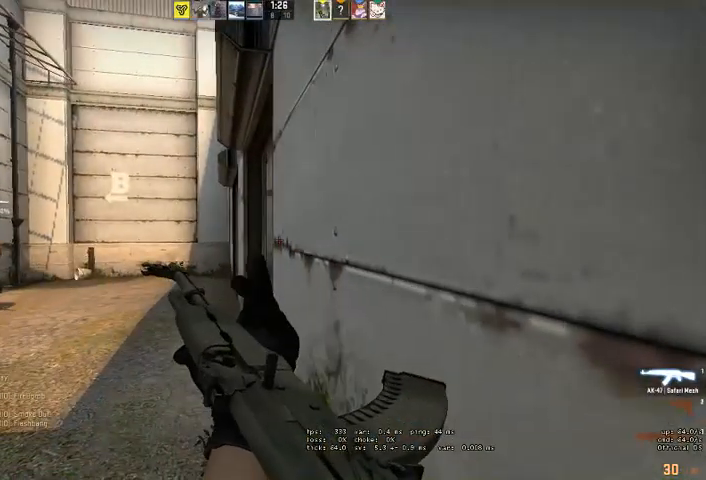
{"keys": ["shift"], "mouse": [], "events": []}
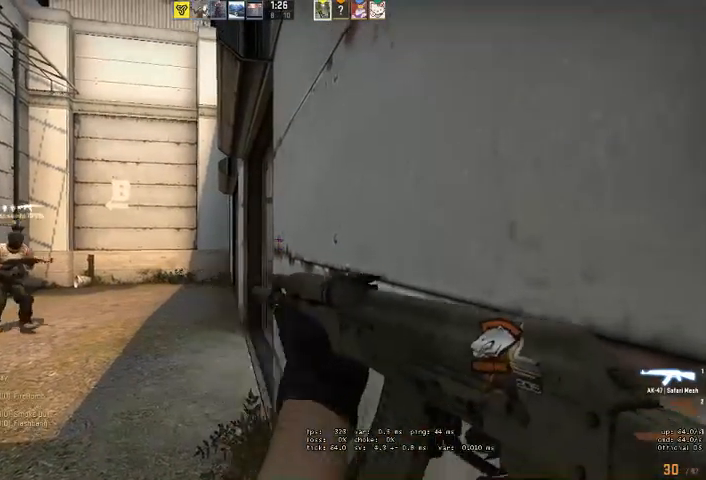
{"keys": ["shift"], "mouse": [], "events": []}
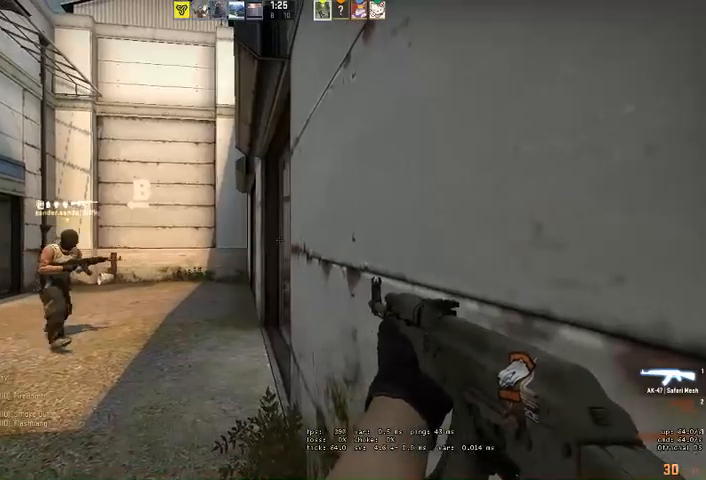
{"keys": ["shift"], "mouse": [], "events": [[333, "q", "down"], [433, "q", "up"]]}
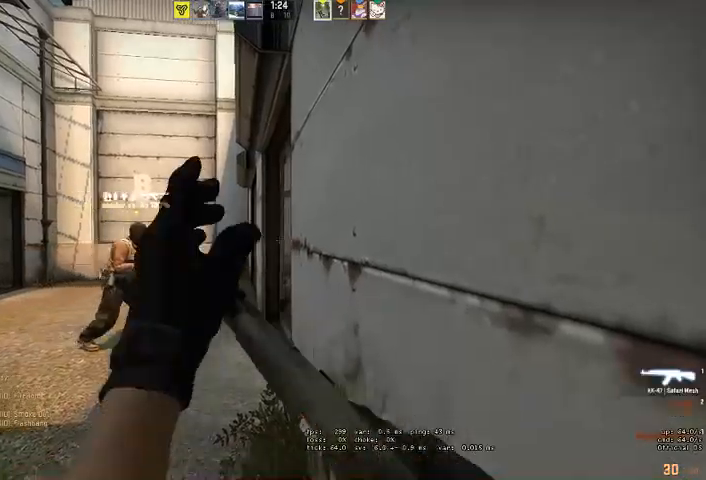
{"keys": ["a", "shift", "w"], "mouse": [], "events": [[333, "a", "down"], [400, "w", "down"]]}
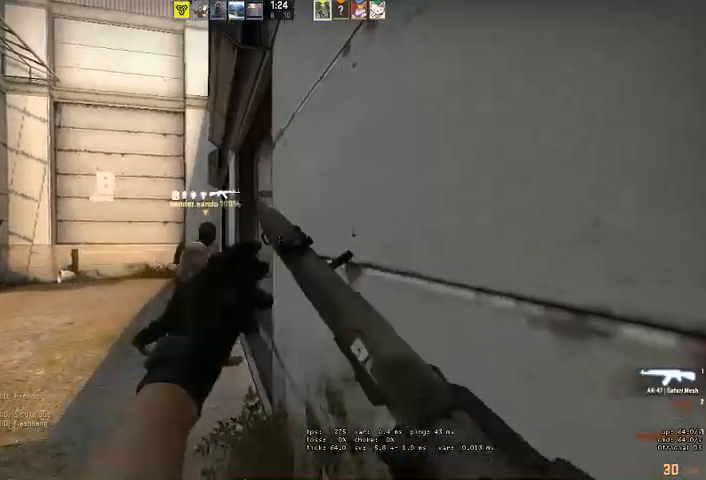
{"keys": ["a", "shift"], "mouse": [], "events": [[433, "w", "up"]]}
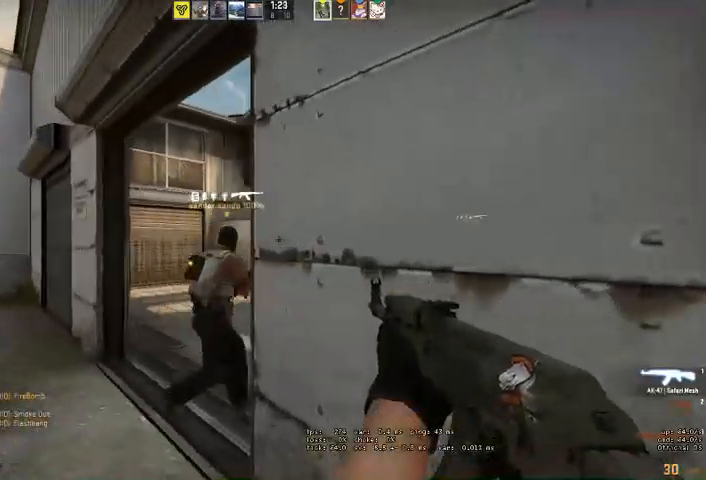
{"keys": ["d", "shift"], "mouse": [], "events": [[333, "a", "up"], [333, "d", "down"]]}
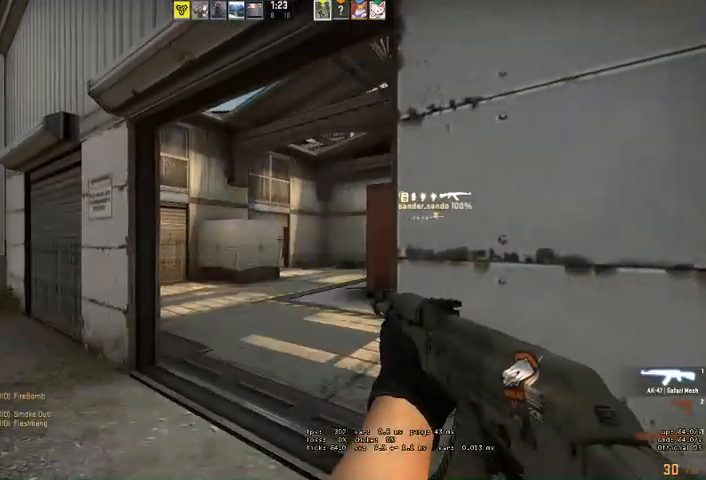
{"keys": ["shift"], "mouse": [], "events": [[33, "d", "up"], [200, "d", "down"], [433, "d", "up"]]}
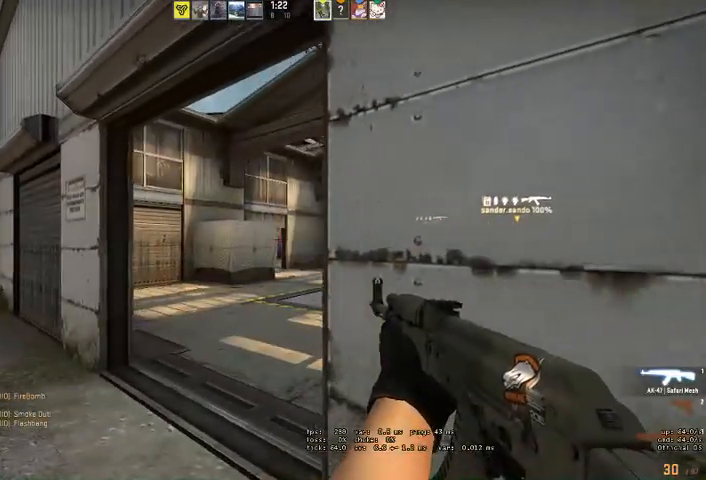
{"keys": ["shift", "w"], "mouse": [], "events": [[133, "d", "down"], [267, "d", "up"], [300, "w", "down"]]}
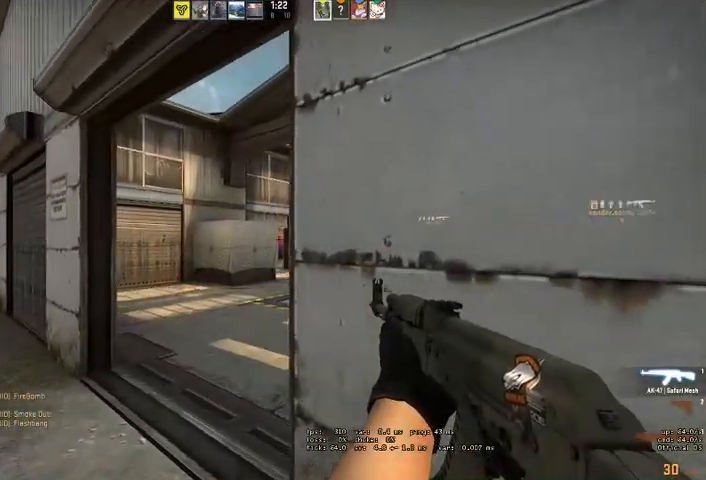
{"keys": ["a", "shift", "w"], "mouse": [], "events": [[33, "w", "up"], [100, "w", "down"], [233, "a", "down"]]}
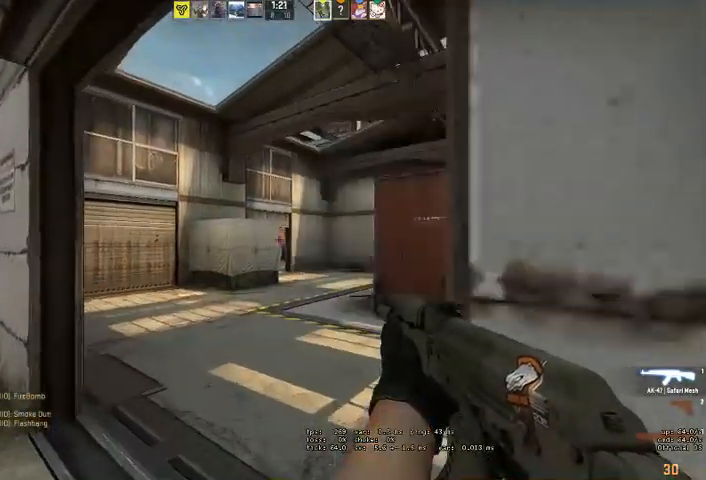
{"keys": ["a", "shift", "w"], "mouse": [], "events": [[267, "a", "up"], [500, "a", "down"]]}
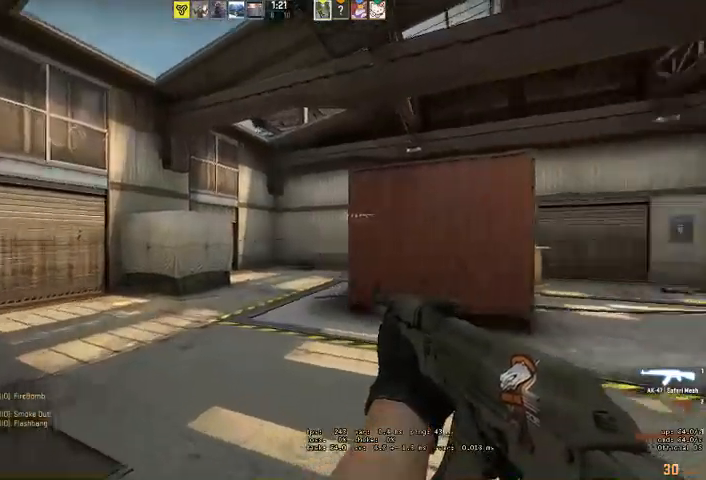
{"keys": ["shift", "w"], "mouse": [], "events": [[467, "a", "up"]]}